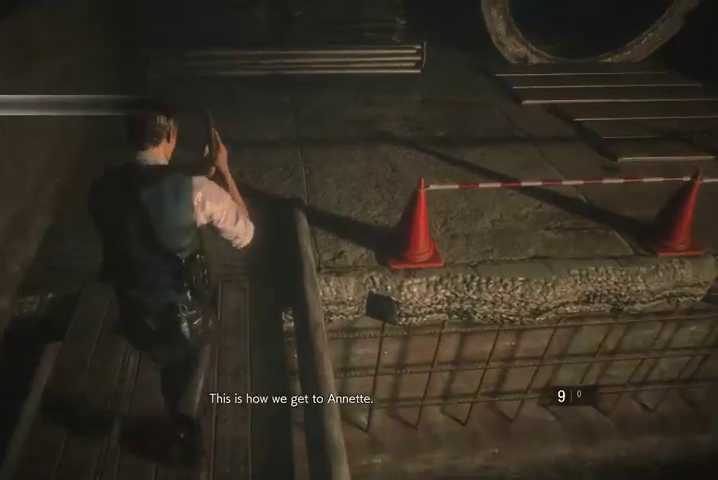
Gameplay with a controller (PlayStation layout); each line is a JSON object with the inputs held at the frame after it. "events" lists button and stick changes between this image and that frame as [ms after this image, input, new state], when the widget could be followed in between.
{"buttons": [], "left_stick": "up", "right_stick": "right", "events": [[100, "right_stick", "up"], [200, "right_stick", "center"], [300, "right_stick", "right"]]}
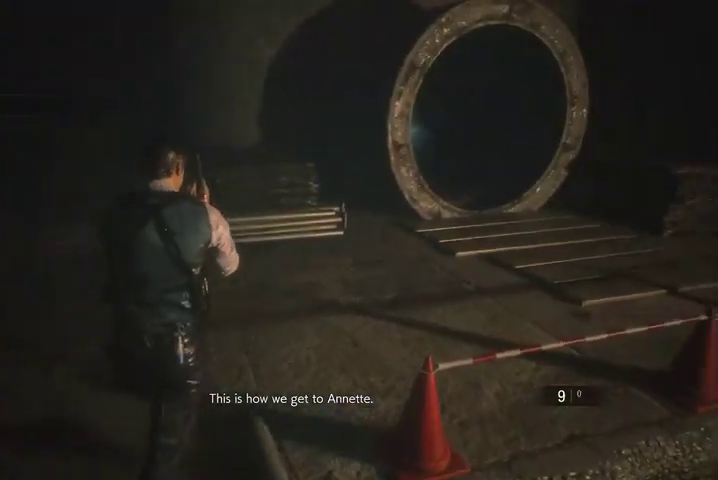
{"buttons": [], "left_stick": "up", "right_stick": "center", "events": [[267, "right_stick", "center"]]}
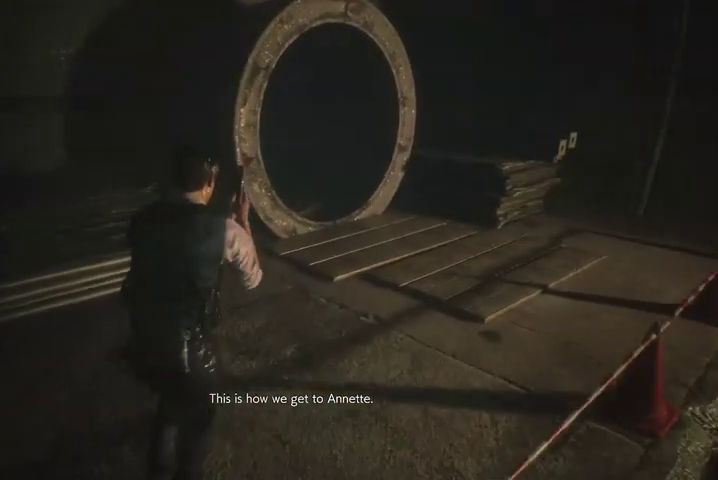
{"buttons": [], "left_stick": "up", "right_stick": "center", "events": []}
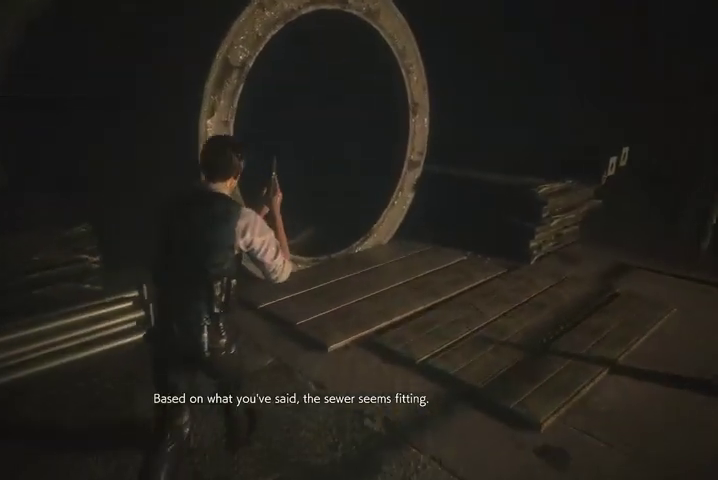
{"buttons": [], "left_stick": "up", "right_stick": "left", "events": [[233, "right_stick", "left"]]}
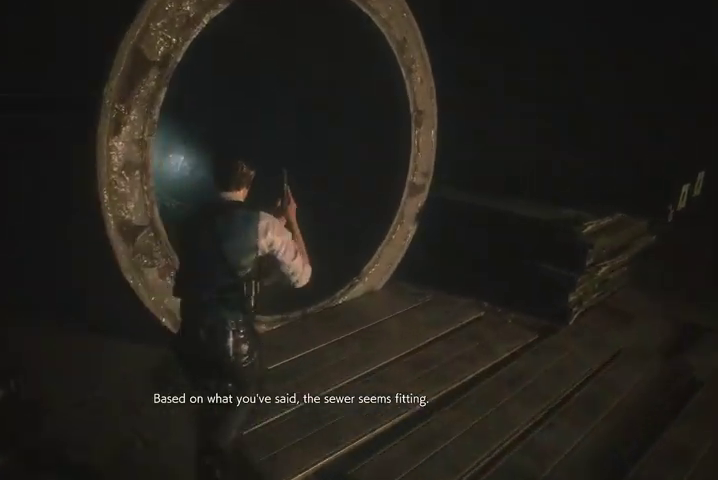
{"buttons": [], "left_stick": "up", "right_stick": "left", "events": []}
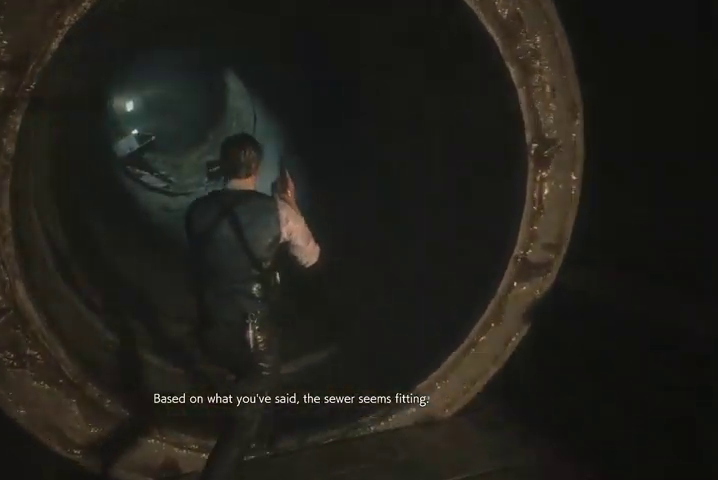
{"buttons": [], "left_stick": "up", "right_stick": "center", "events": [[67, "right_stick", "center"], [333, "right_stick", "up-left"], [467, "right_stick", "center"]]}
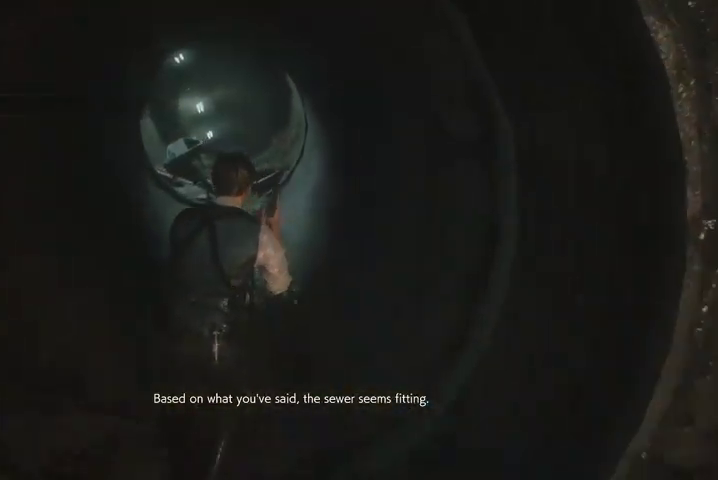
{"buttons": [], "left_stick": "up", "right_stick": "center", "events": []}
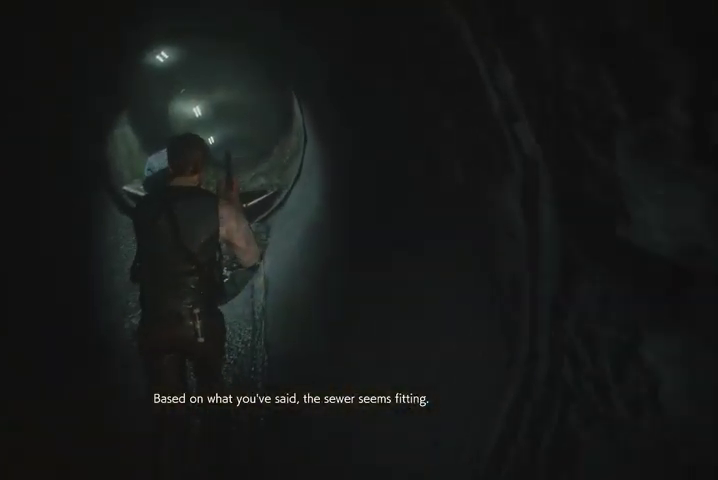
{"buttons": [], "left_stick": "up", "right_stick": "center", "events": []}
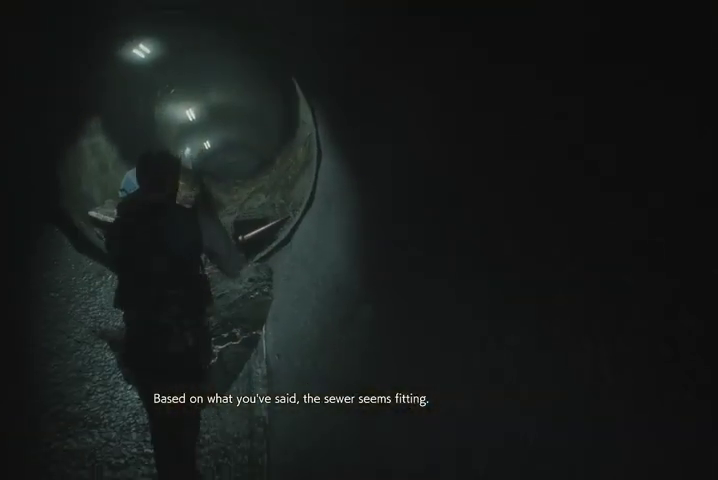
{"buttons": [], "left_stick": "up", "right_stick": "center", "events": []}
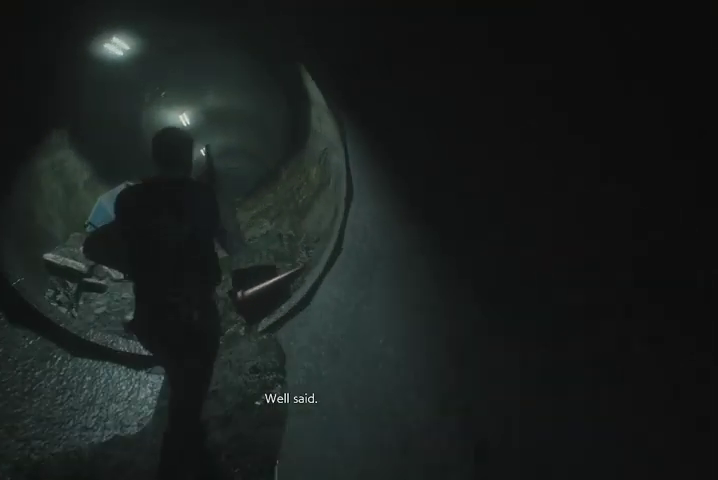
{"buttons": [], "left_stick": "up", "right_stick": "center", "events": []}
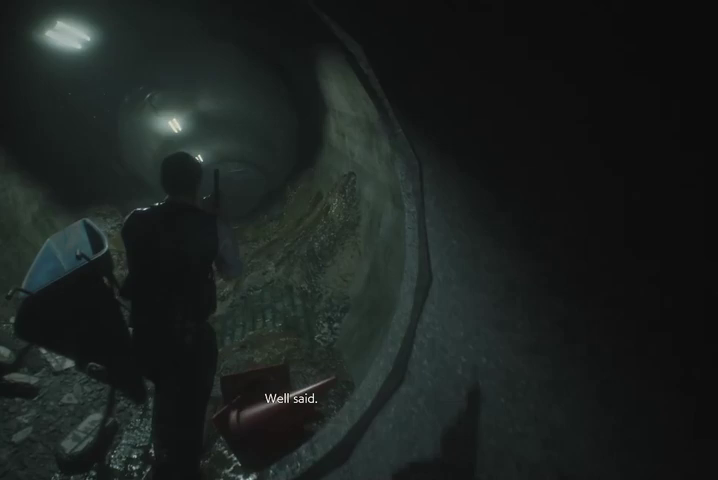
{"buttons": [], "left_stick": "up", "right_stick": "center", "events": []}
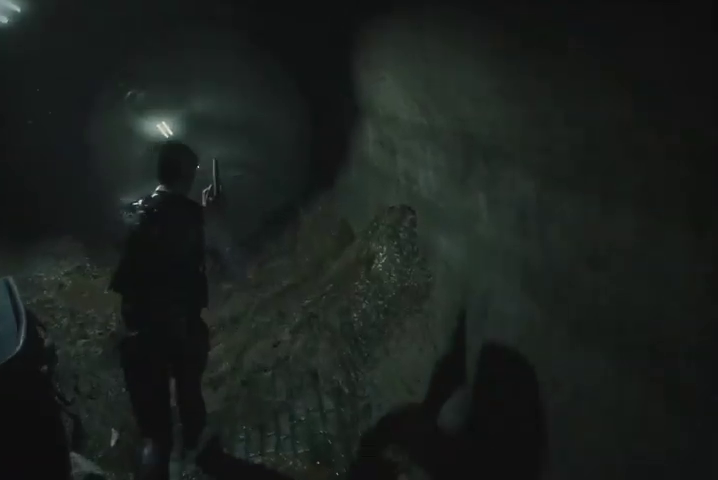
{"buttons": [], "left_stick": "up", "right_stick": "center", "events": []}
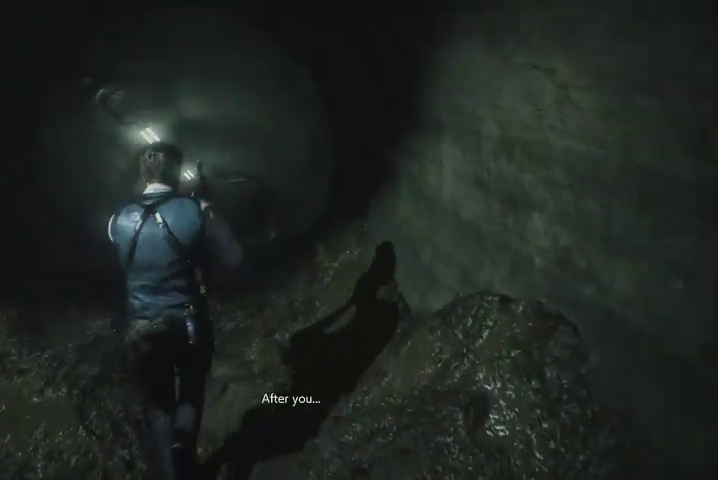
{"buttons": [], "left_stick": "up", "right_stick": "center", "events": []}
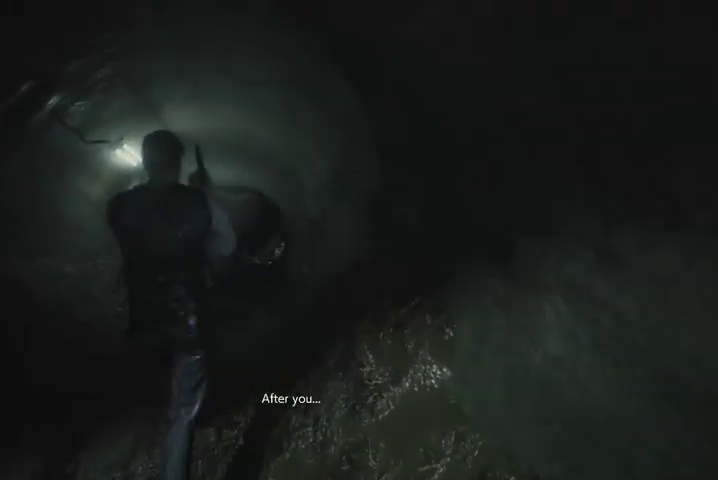
{"buttons": [], "left_stick": "up", "right_stick": "center", "events": []}
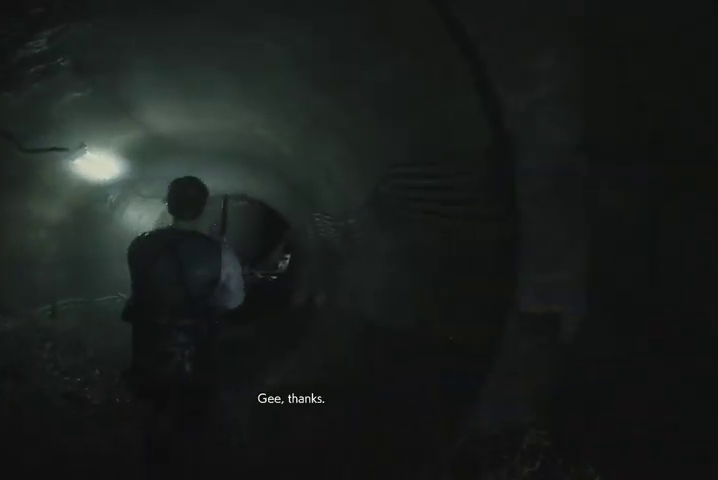
{"buttons": [], "left_stick": "up", "right_stick": "center", "events": []}
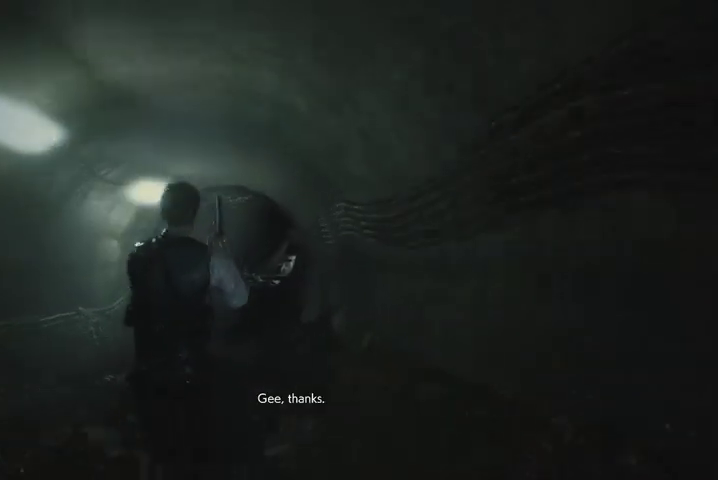
{"buttons": [], "left_stick": "up", "right_stick": "center", "events": [[267, "SQUARE", "down"], [367, "SQUARE", "up"]]}
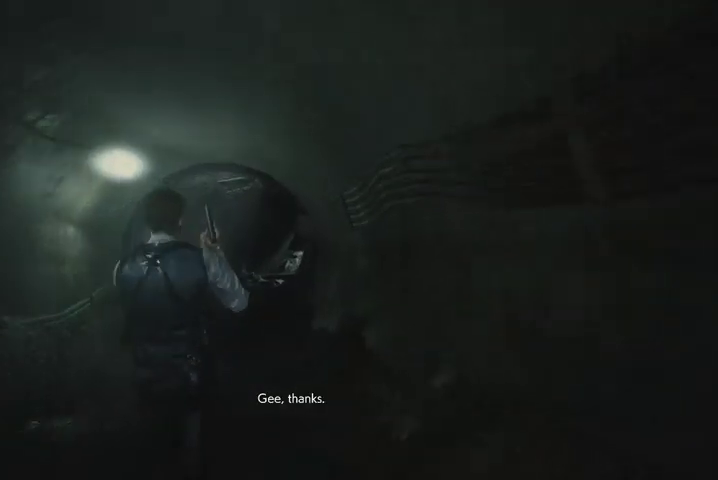
{"buttons": [], "left_stick": "up", "right_stick": "center", "events": []}
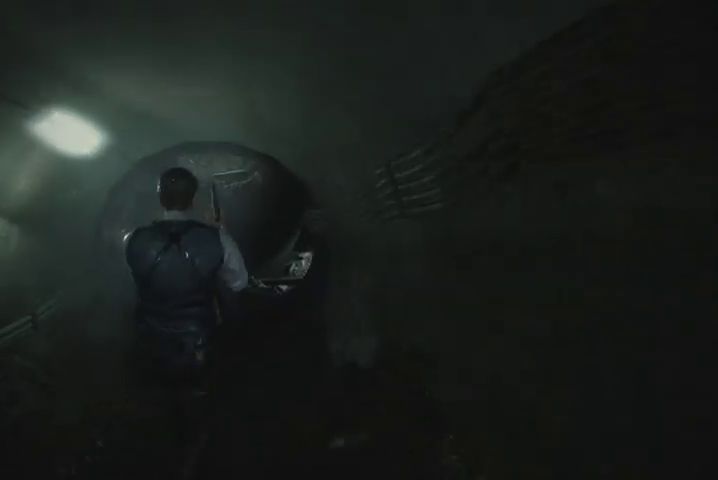
{"buttons": [], "left_stick": "up", "right_stick": "center", "events": []}
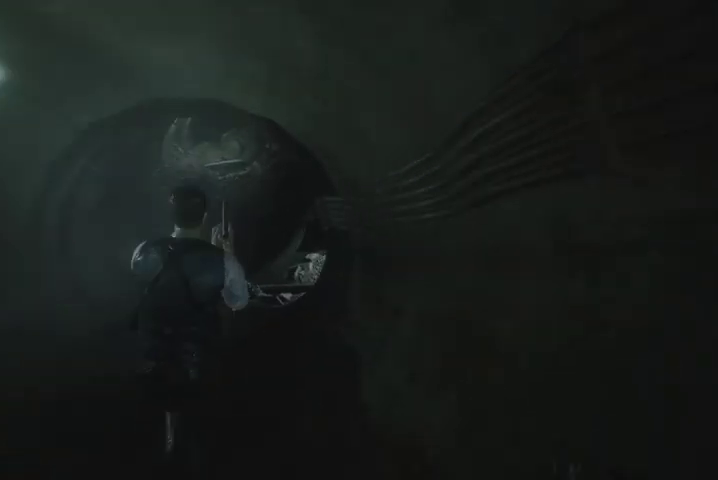
{"buttons": [], "left_stick": "up", "right_stick": "right", "events": [[67, "right_stick", "right"]]}
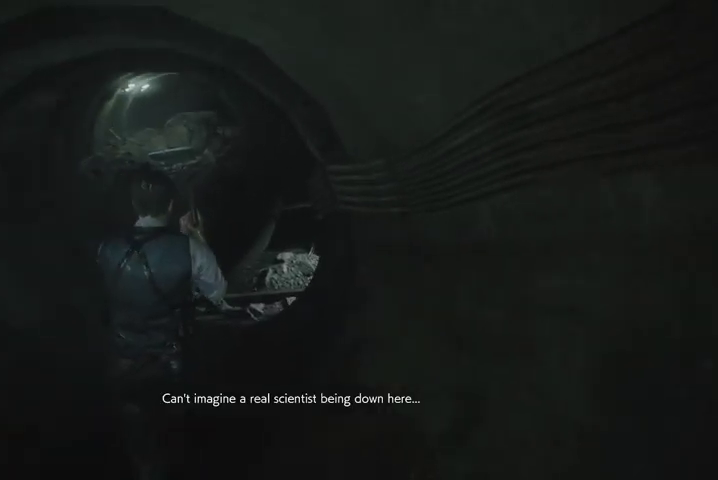
{"buttons": [], "left_stick": "up", "right_stick": "right", "events": []}
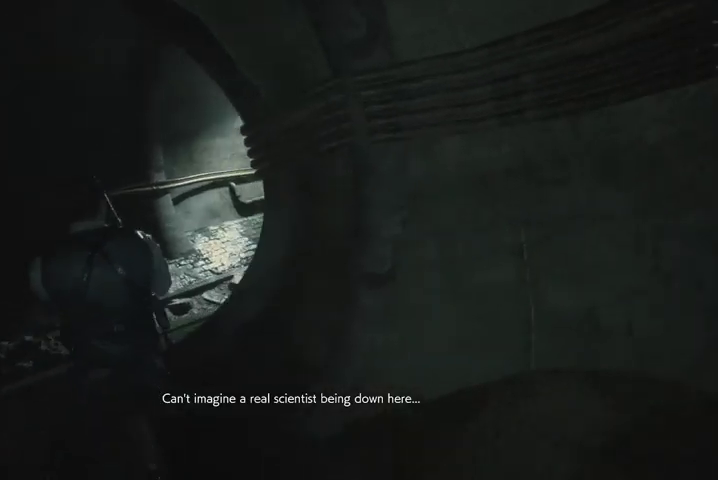
{"buttons": [], "left_stick": "up", "right_stick": "right", "events": []}
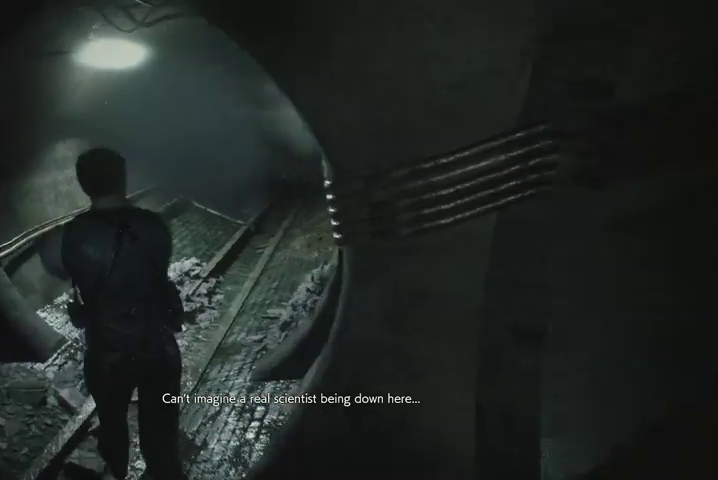
{"buttons": [], "left_stick": "up", "right_stick": "center", "events": [[300, "right_stick", "center"], [367, "right_stick", "up-right"], [500, "right_stick", "center"]]}
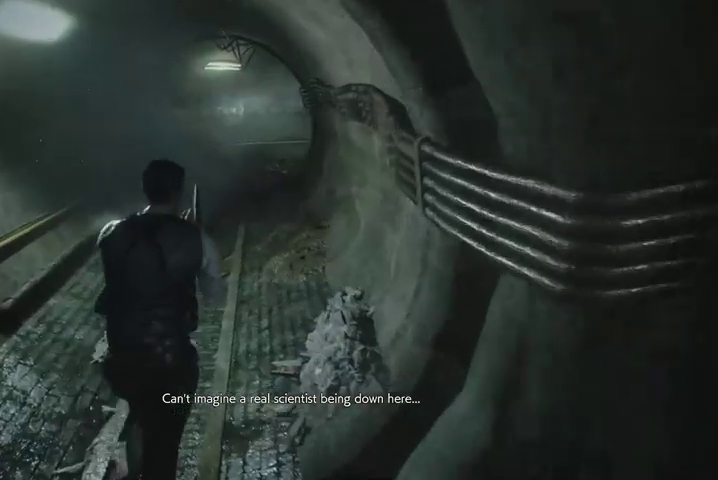
{"buttons": [], "left_stick": "up", "right_stick": "center", "events": []}
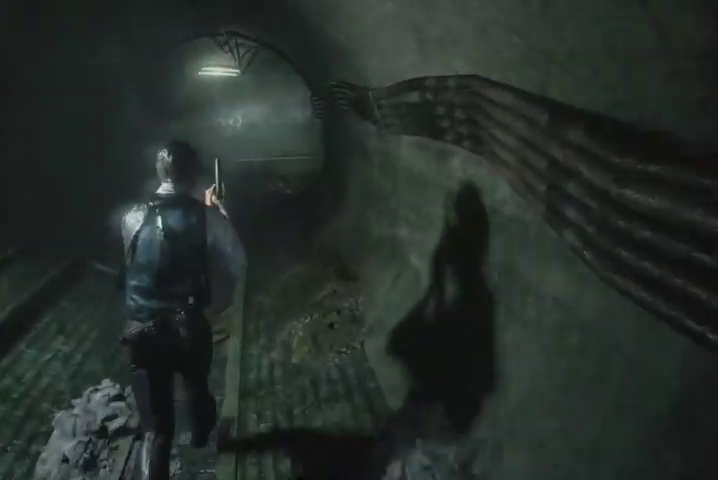
{"buttons": [], "left_stick": "up", "right_stick": "center", "events": []}
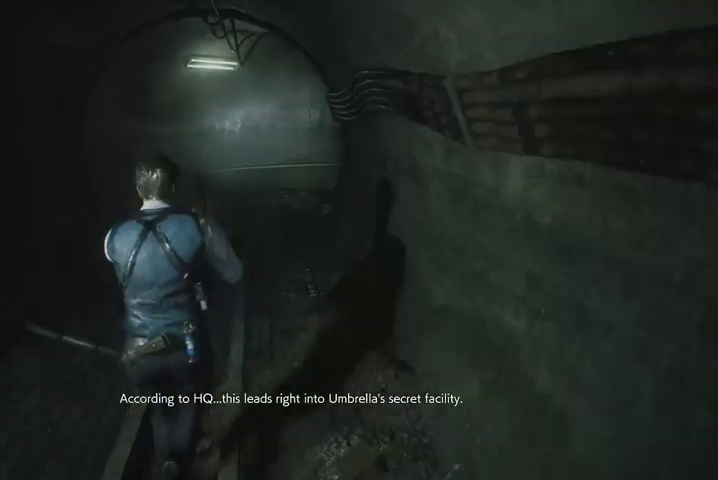
{"buttons": [], "left_stick": "up", "right_stick": "right", "events": [[267, "right_stick", "right"]]}
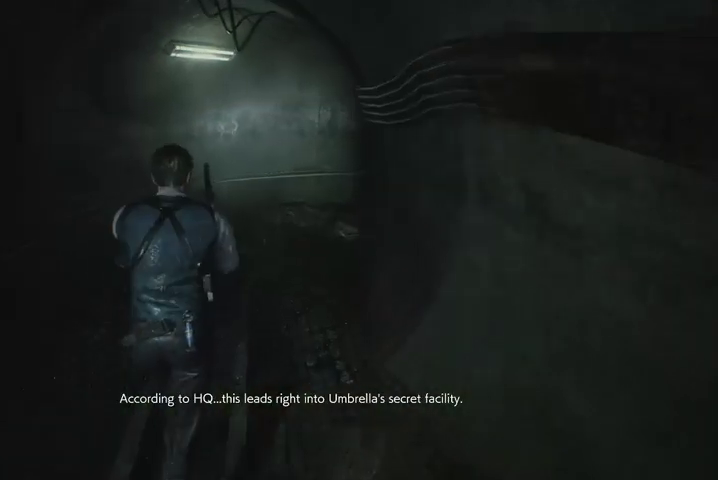
{"buttons": [], "left_stick": "up", "right_stick": "right", "events": []}
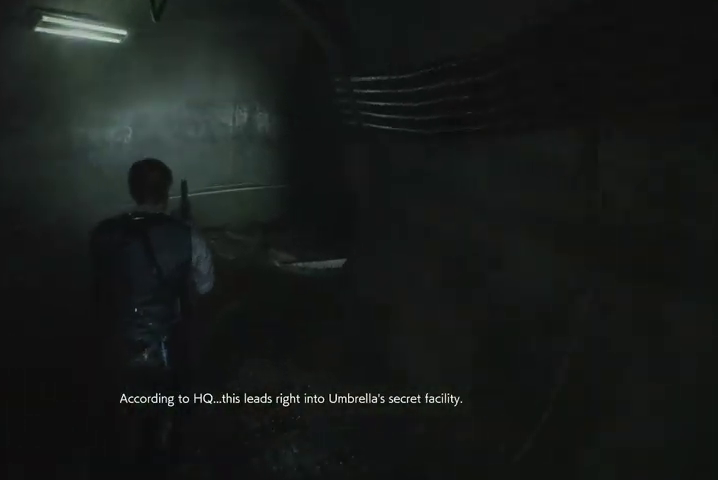
{"buttons": [], "left_stick": "up", "right_stick": "right", "events": []}
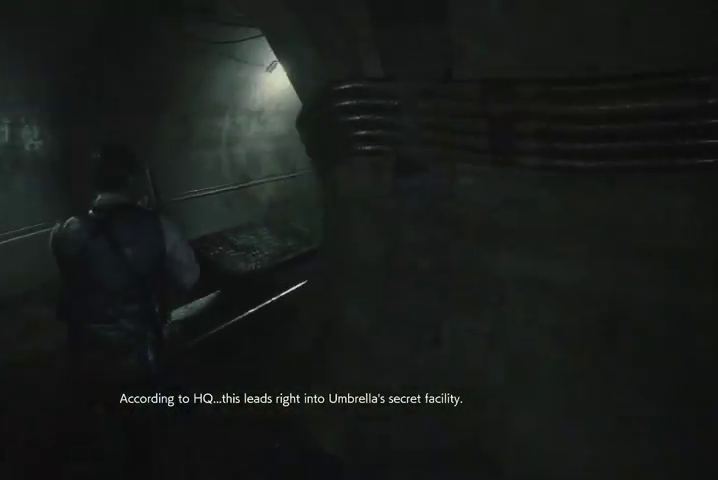
{"buttons": [], "left_stick": "up", "right_stick": "right", "events": []}
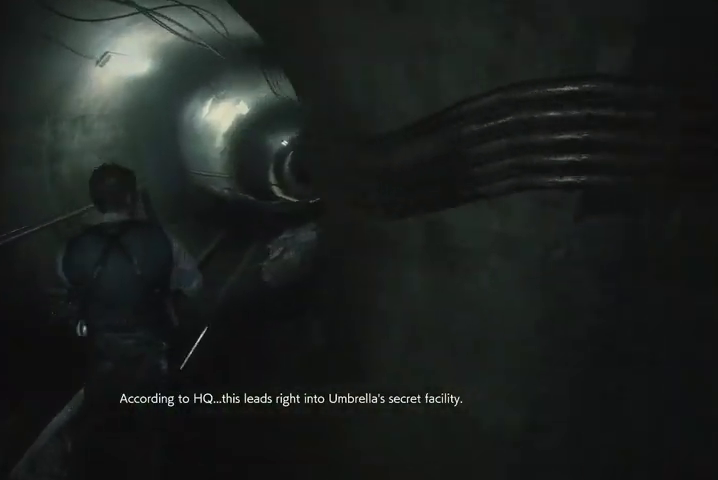
{"buttons": [], "left_stick": "up", "right_stick": "center", "events": [[67, "right_stick", "center"], [300, "right_stick", "right"], [467, "right_stick", "center"]]}